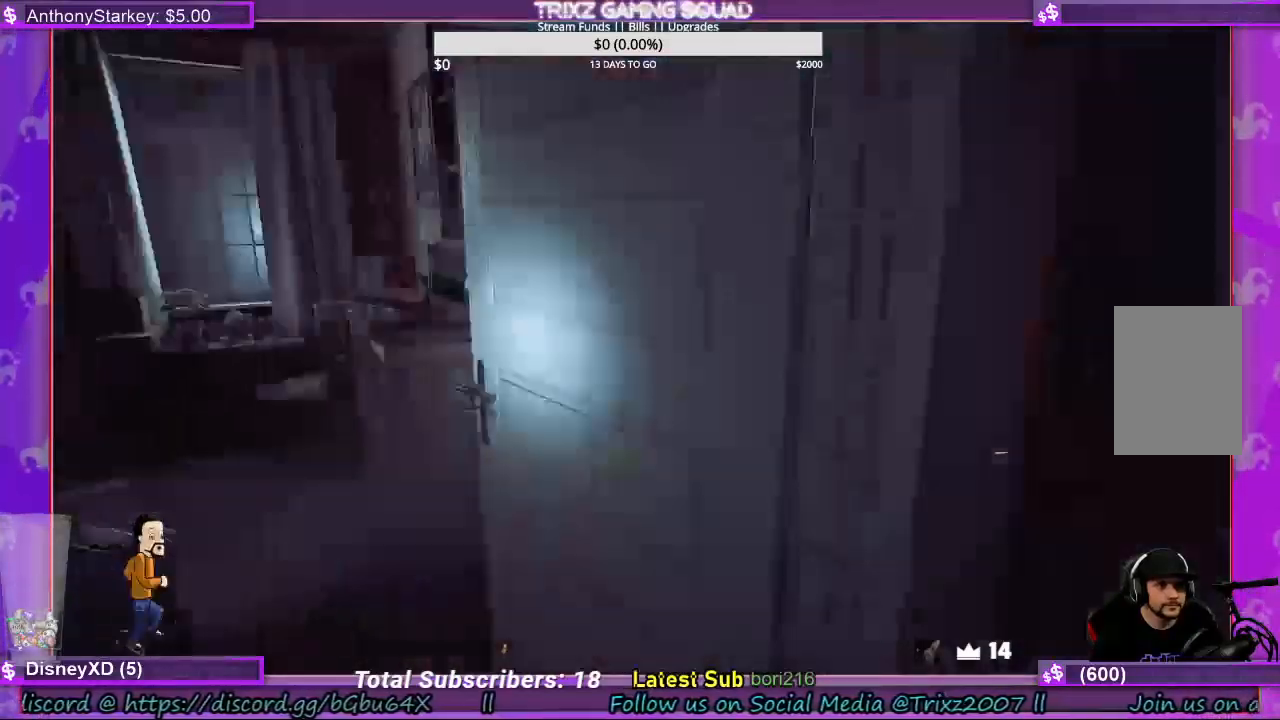
Gameplay with keyboard and mouse; each line is a JSON object with the keys and mouse buttons held at the frame after it. "events" lists presses ("down") and releases ("up") of "a", "ctrl", "d", "e", "f", "q", "r", "s", "shift", "space", "tab", "w", "mouse_left", "mouse_wheel", "mouse_right", "mouse_mb4" and "mouse_mb5" between this image and that frame as [ms after this image, input, new state], when the widget could be followed in between. "mouse_left", "mouse_wheel", "mouse_right", "mouse_mb4", "mouse_mb5" = the "left", "wheel", "right", "mb4", "mb5" buttons of the "mouse" list. No other keys are recorded. "wheel" means that the mouse wheel is clicked or scrolled. Mouse movement is not recorded.
{"keys": ["d", "w"], "mouse": [], "events": [[33, "d", "down"], [100, "s", "up"], [333, "w", "down"]]}
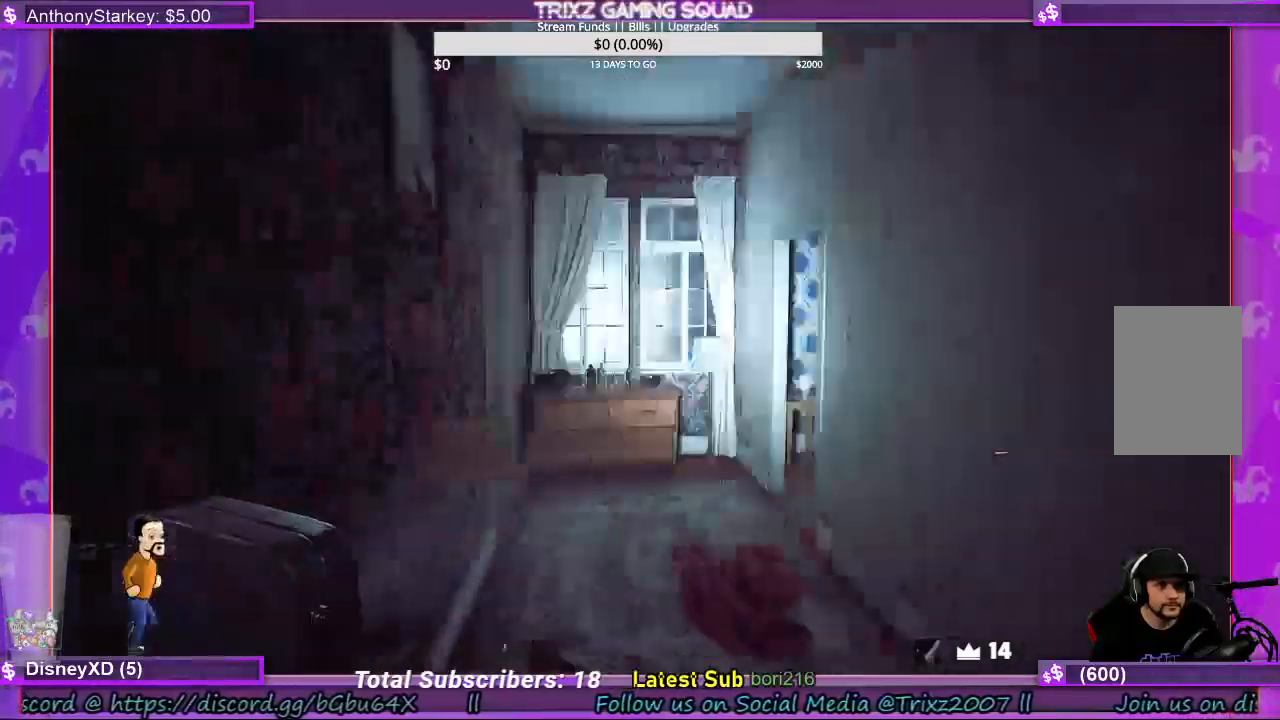
{"keys": ["w"], "mouse": [], "events": [[133, "d", "up"]]}
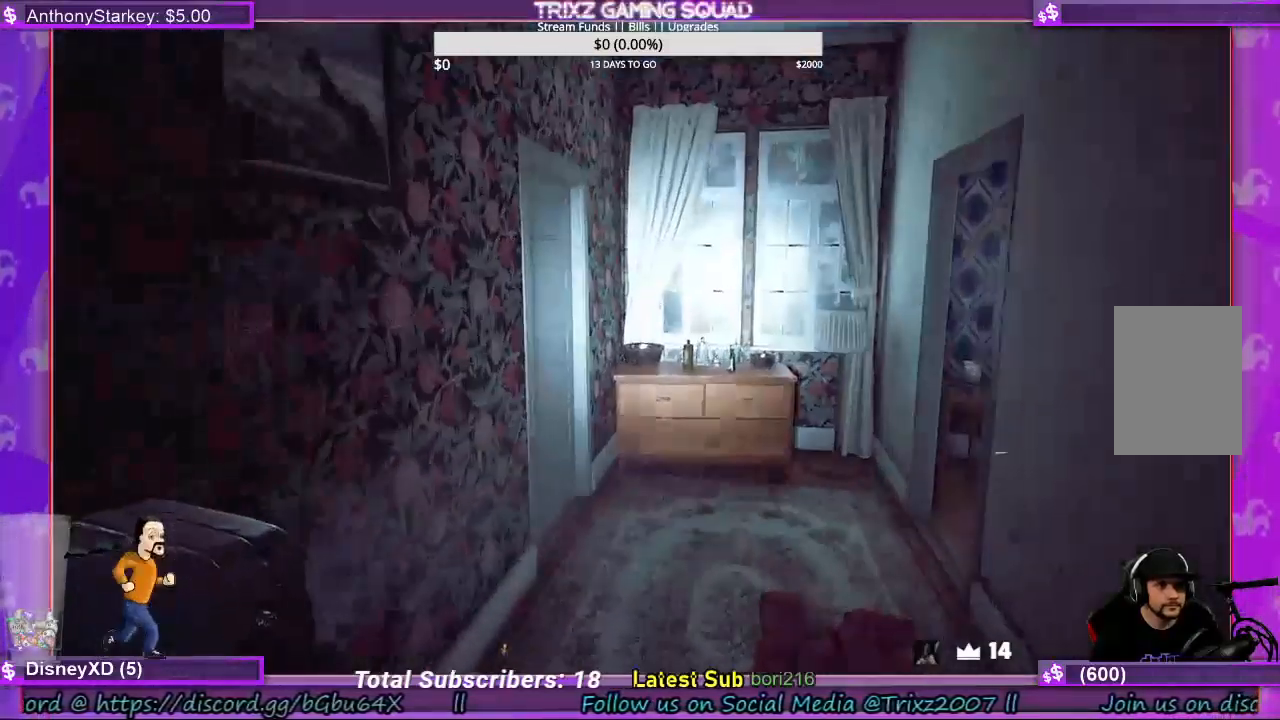
{"keys": ["w"], "mouse": ["left"], "events": [[400, "mouse_left", "down"]]}
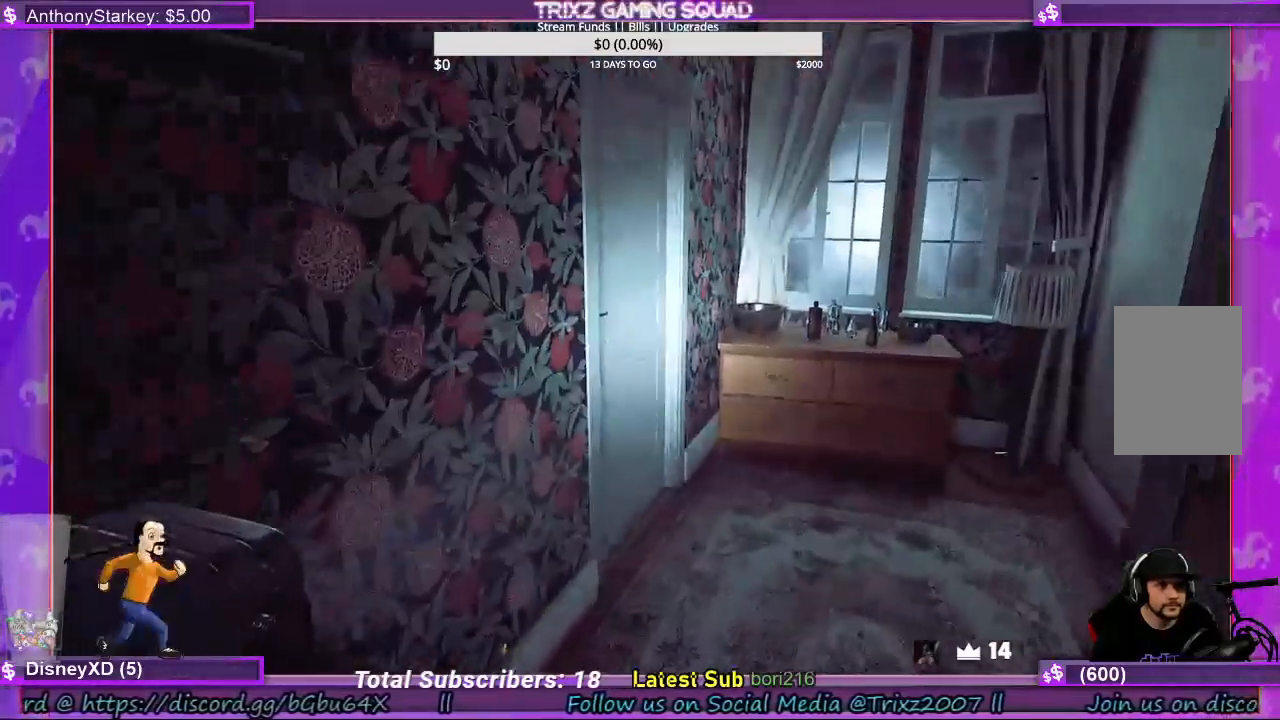
{"keys": [], "mouse": ["left"], "events": [[33, "d", "down"], [33, "mouse_left", "up"], [133, "d", "up"], [133, "mouse_left", "down"], [233, "mouse_left", "up"], [300, "mouse_left", "down"], [433, "mouse_left", "up"], [467, "w", "up"], [500, "mouse_left", "down"]]}
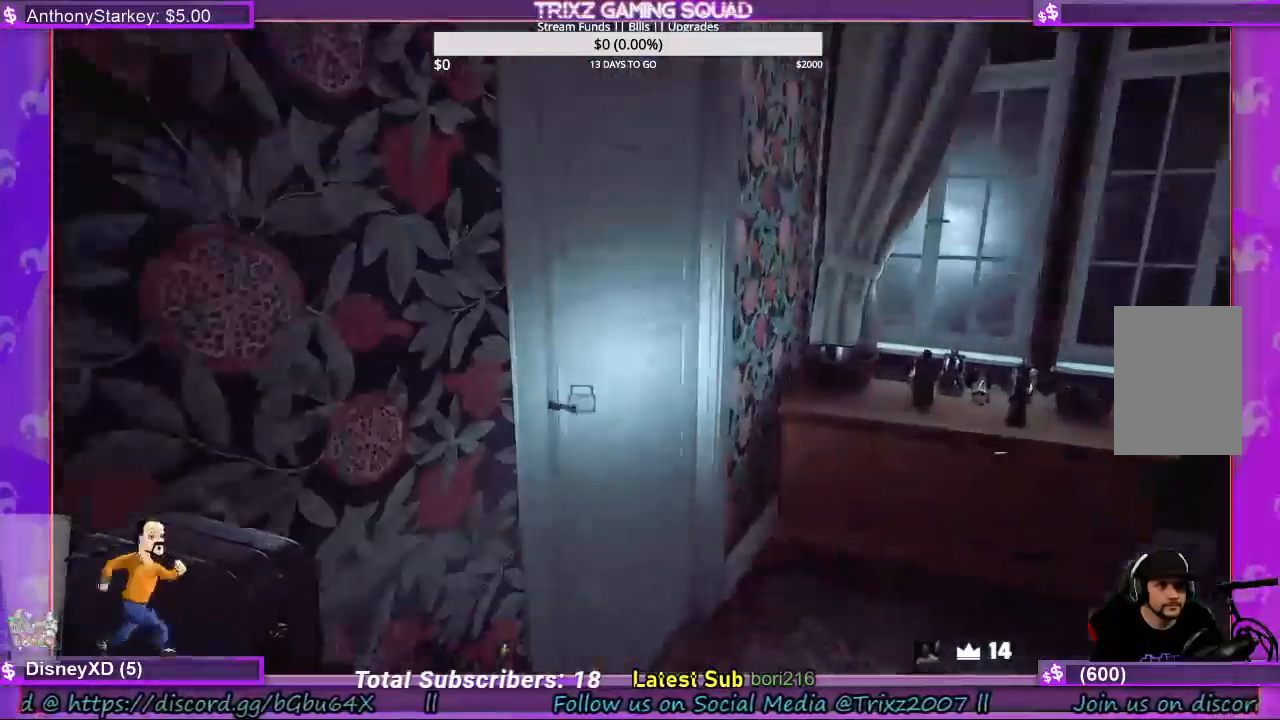
{"keys": ["a"], "mouse": [], "events": [[100, "mouse_left", "up"], [167, "a", "down"]]}
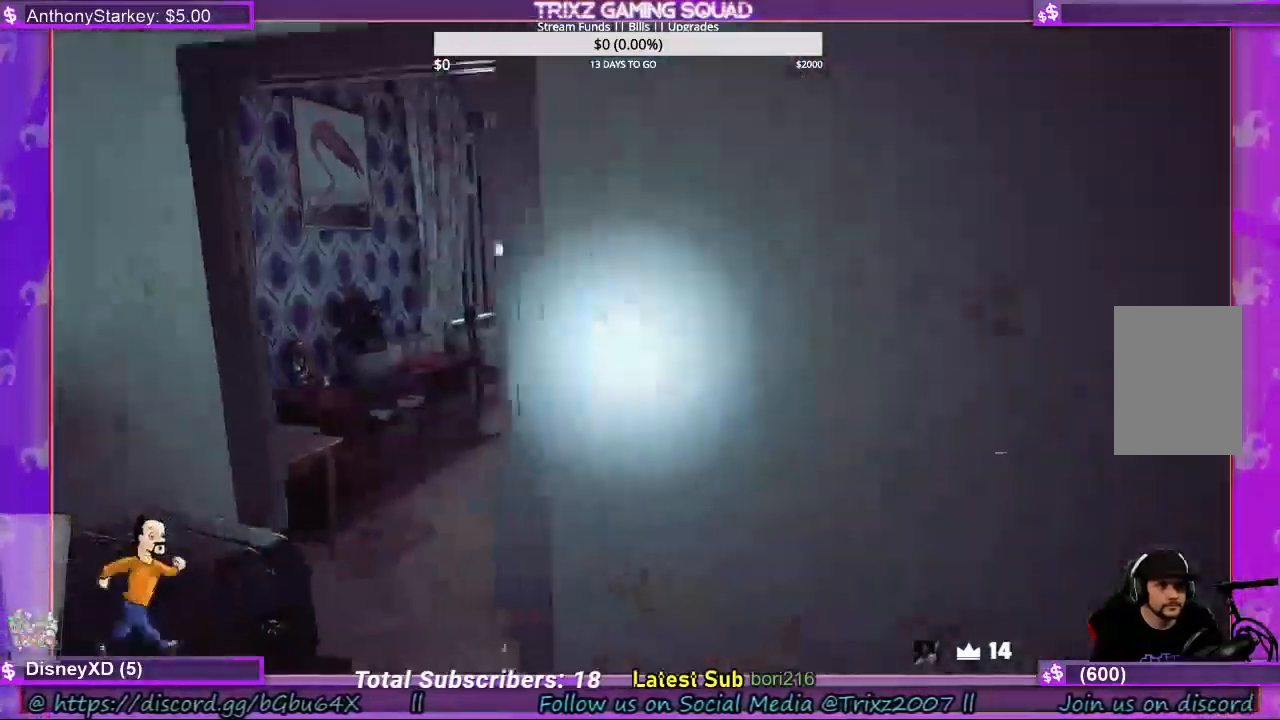
{"keys": ["a"], "mouse": [], "events": []}
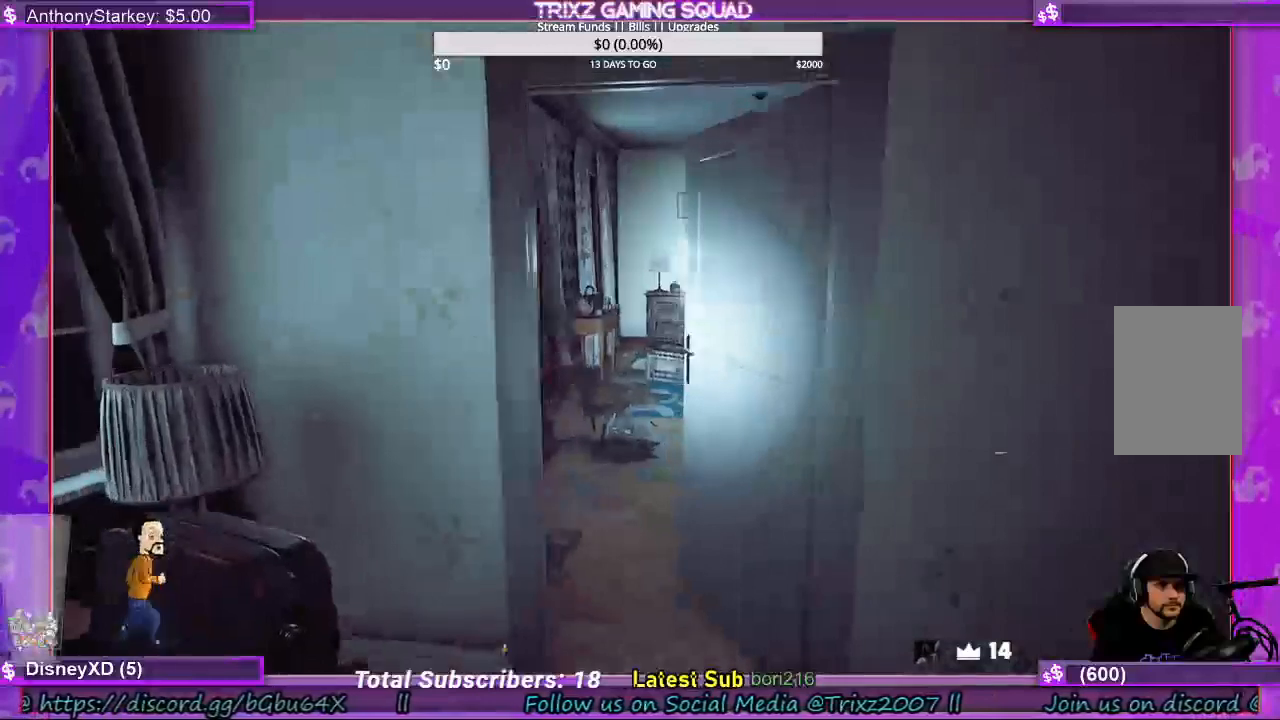
{"keys": [], "mouse": [], "events": [[33, "w", "down"], [100, "a", "up"], [167, "a", "down"], [300, "a", "up"], [333, "w", "up"]]}
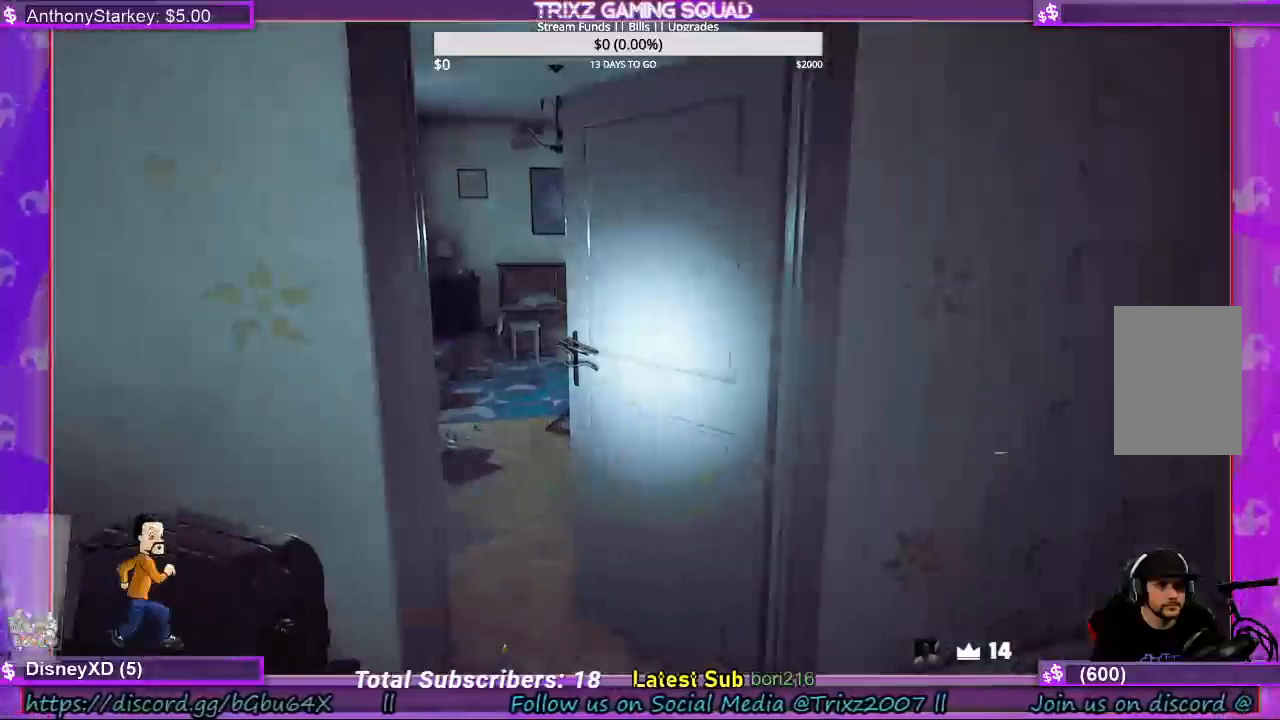
{"keys": [], "mouse": ["left"], "events": [[133, "mouse_left", "down"]]}
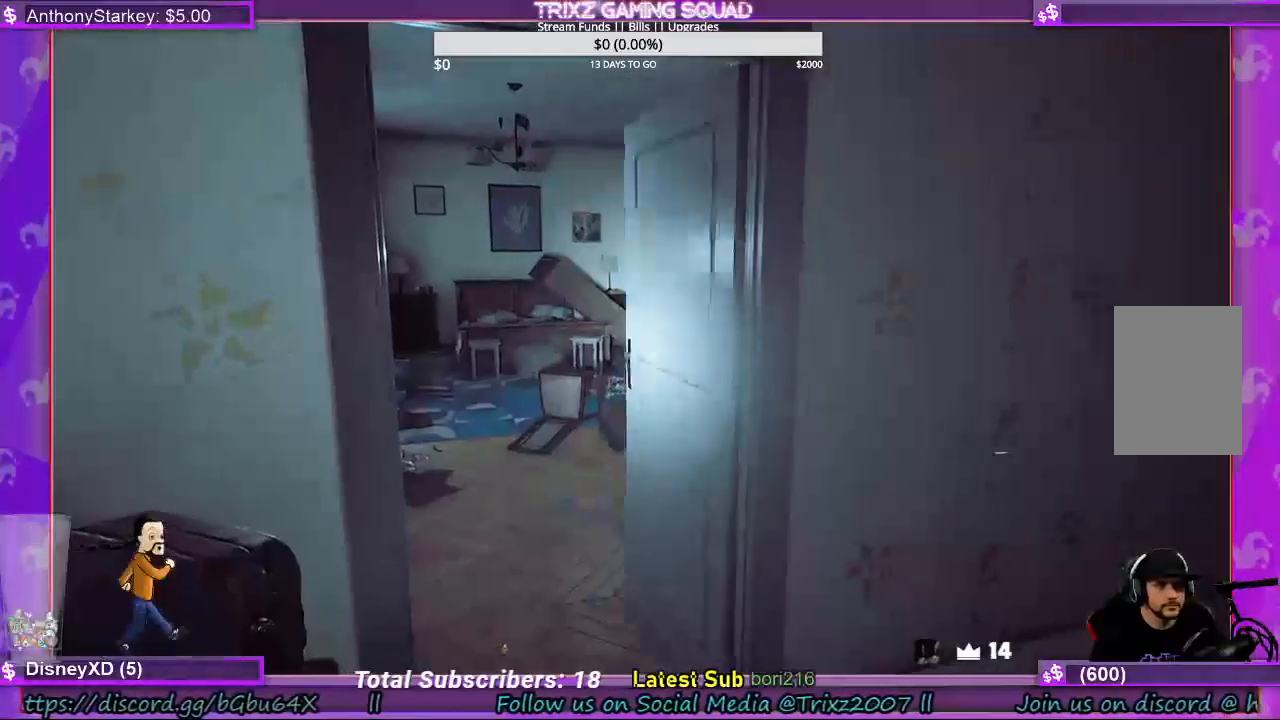
{"keys": ["w"], "mouse": [], "events": [[333, "mouse_left", "up"], [367, "w", "down"]]}
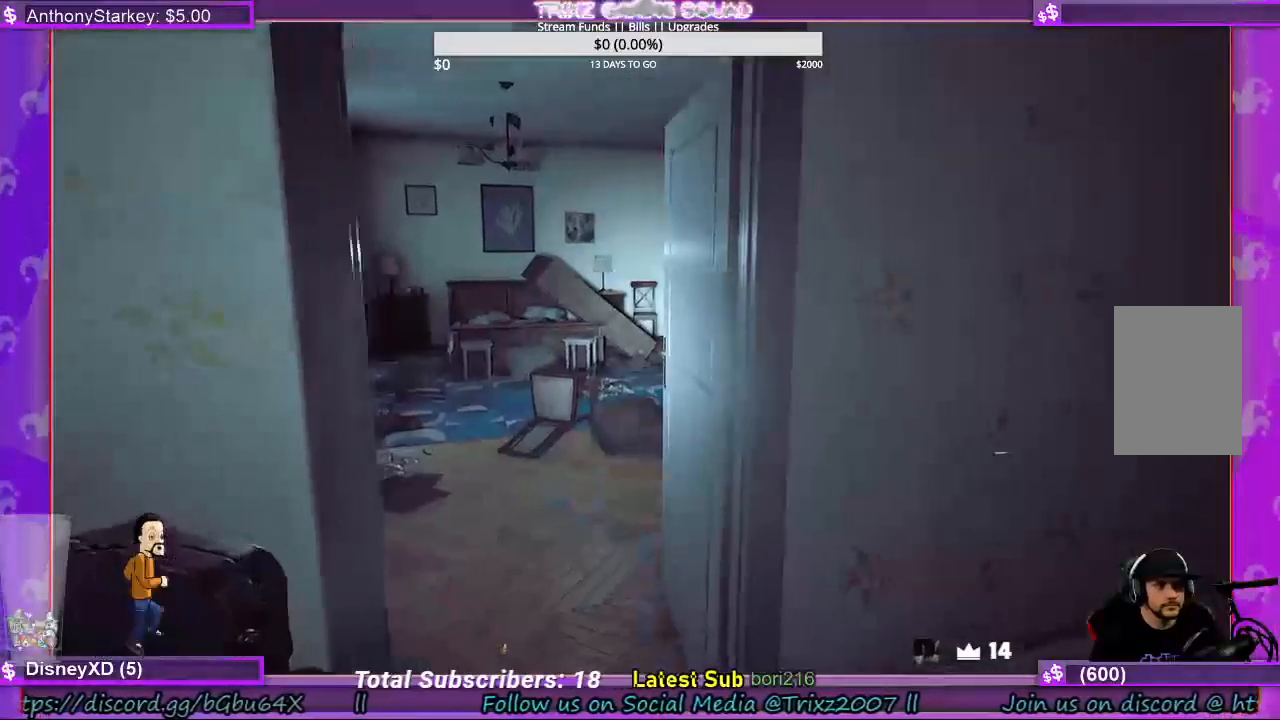
{"keys": ["w"], "mouse": [], "events": []}
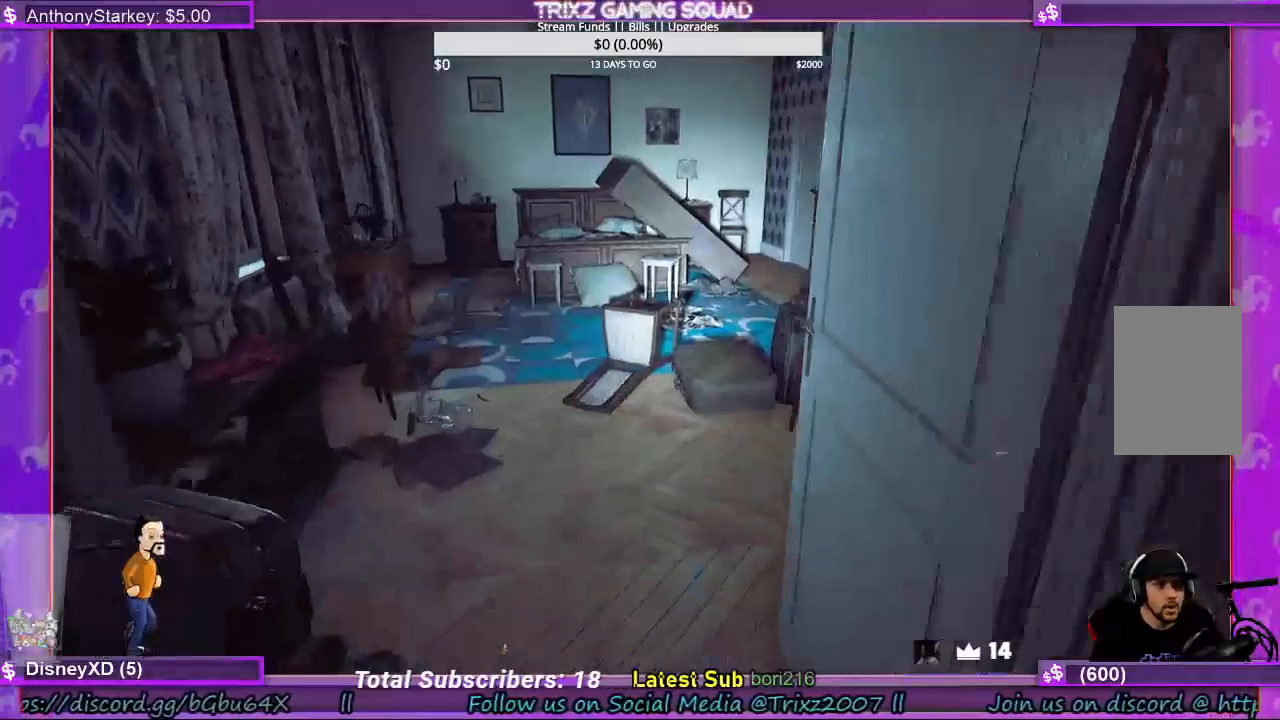
{"keys": [], "mouse": [], "events": [[33, "d", "down"], [167, "w", "up"], [233, "d", "up"]]}
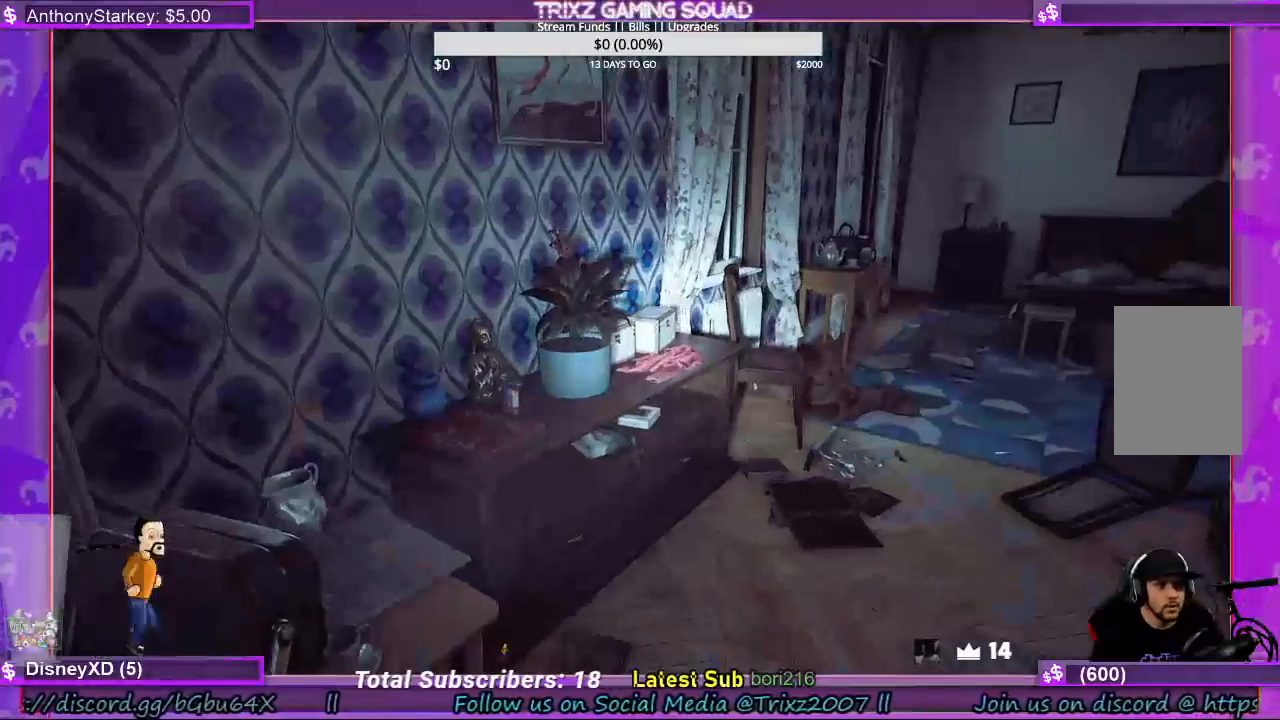
{"keys": [], "mouse": [], "events": []}
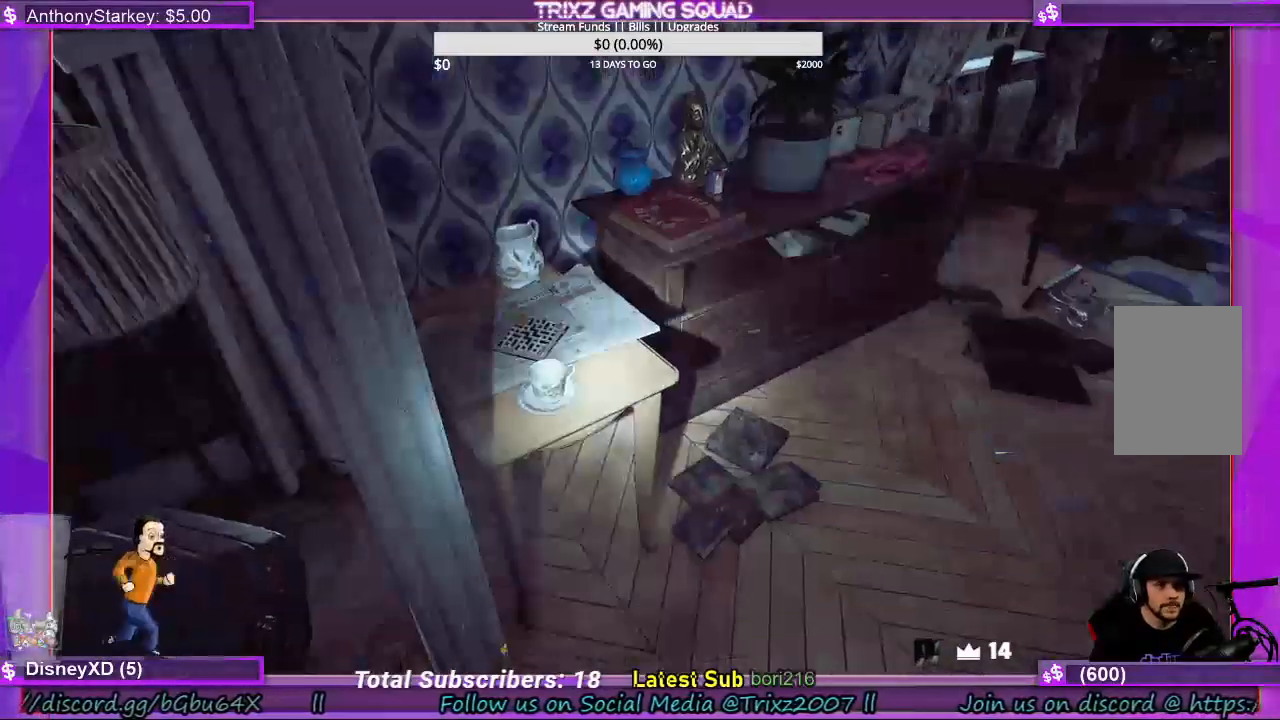
{"keys": ["w"], "mouse": [], "events": [[333, "w", "down"]]}
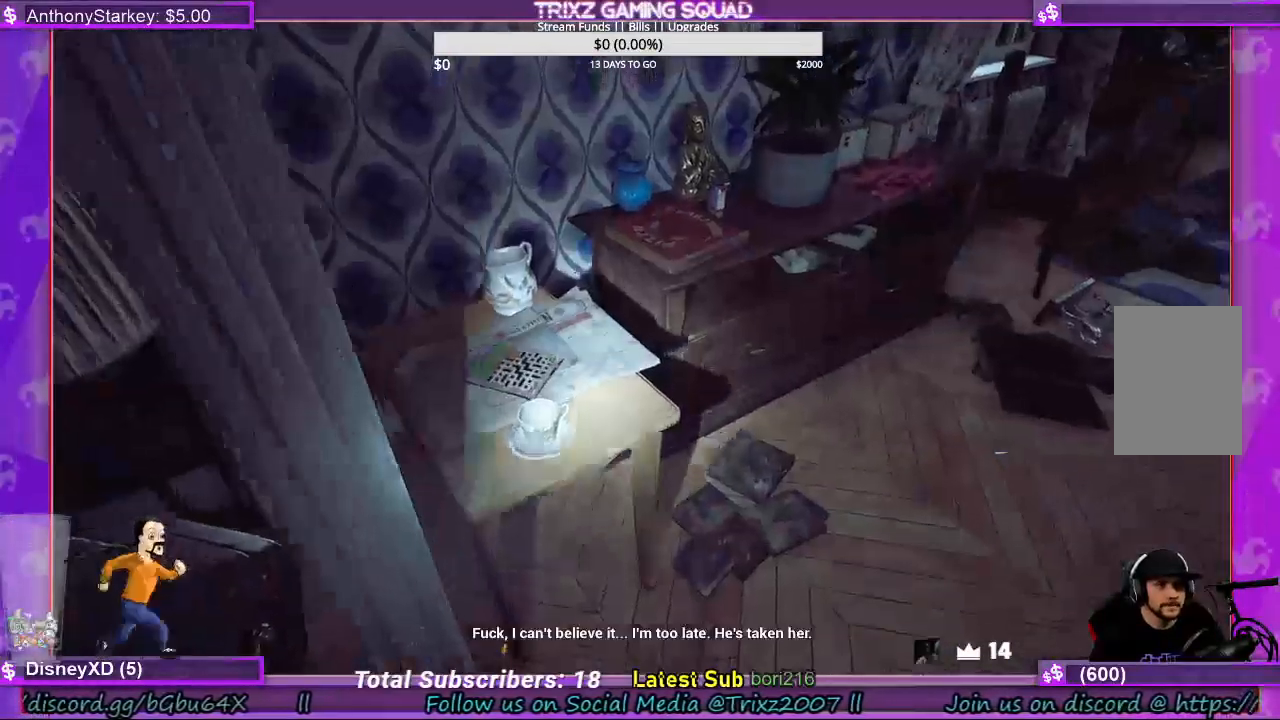
{"keys": [], "mouse": [], "events": [[300, "w", "up"]]}
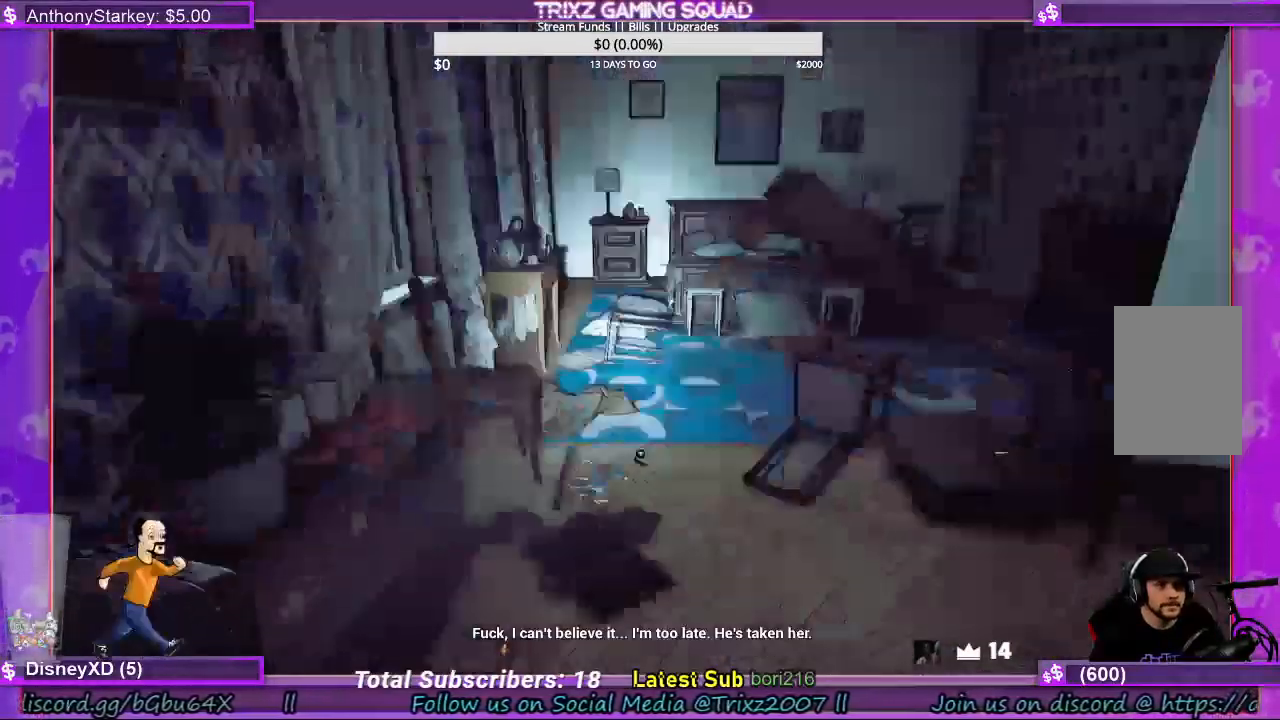
{"keys": [], "mouse": [], "events": []}
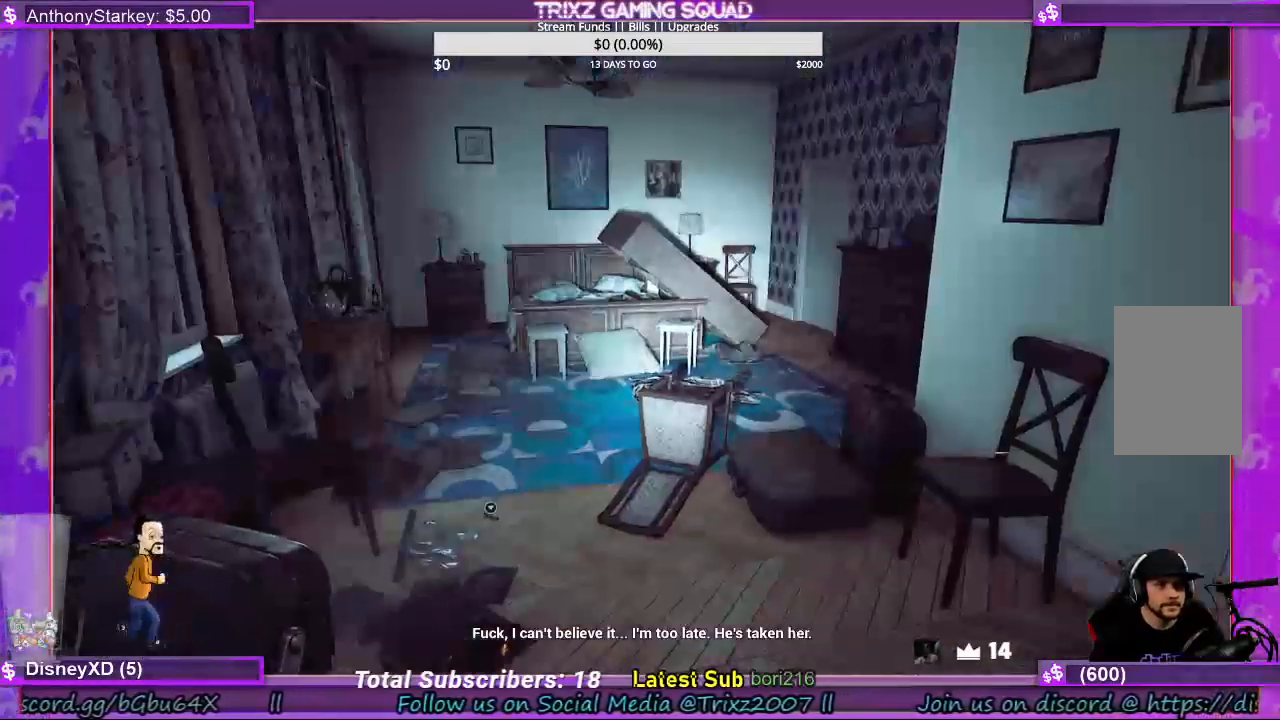
{"keys": [], "mouse": [], "events": []}
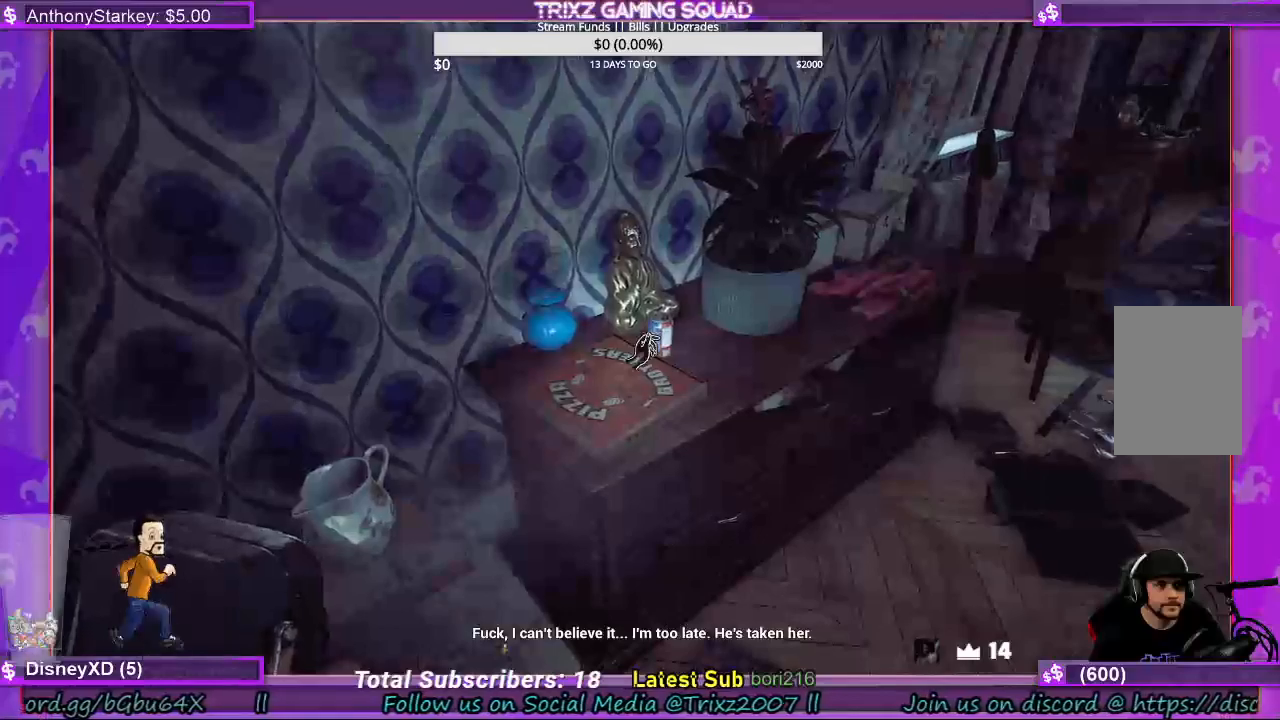
{"keys": ["w"], "mouse": [], "events": [[467, "w", "down"]]}
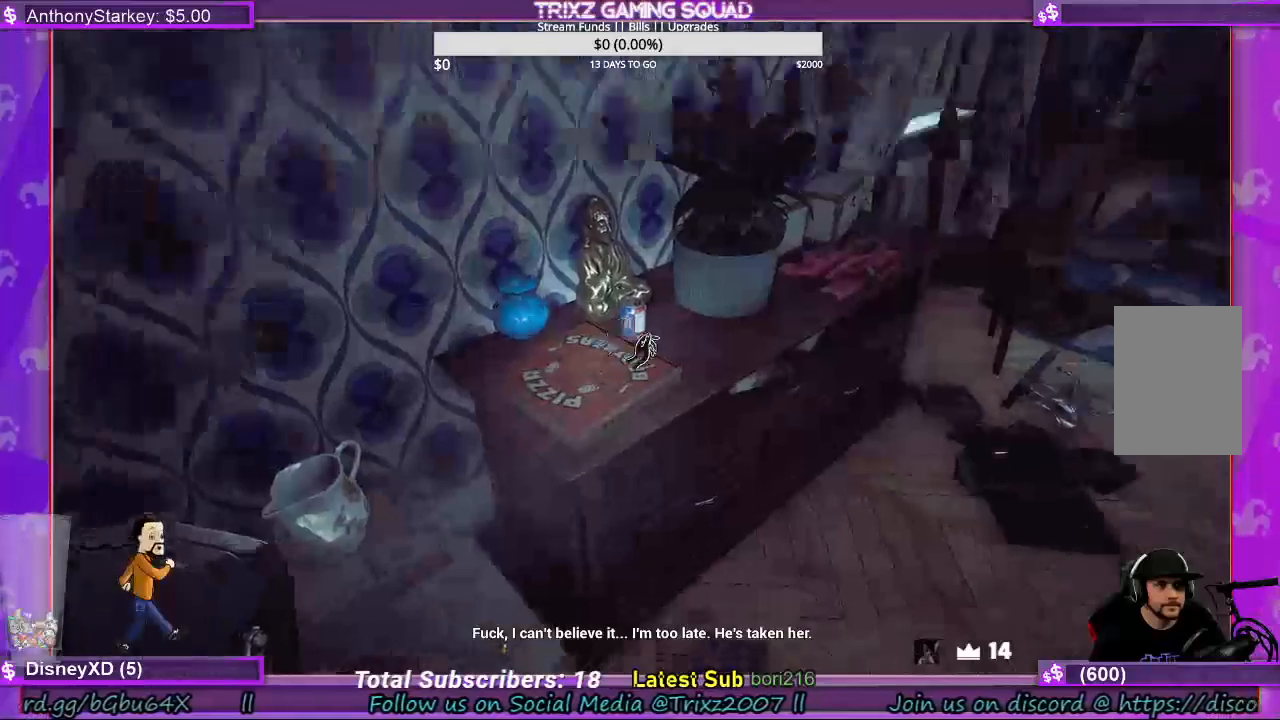
{"keys": ["a", "w"], "mouse": [], "events": [[233, "a", "down"]]}
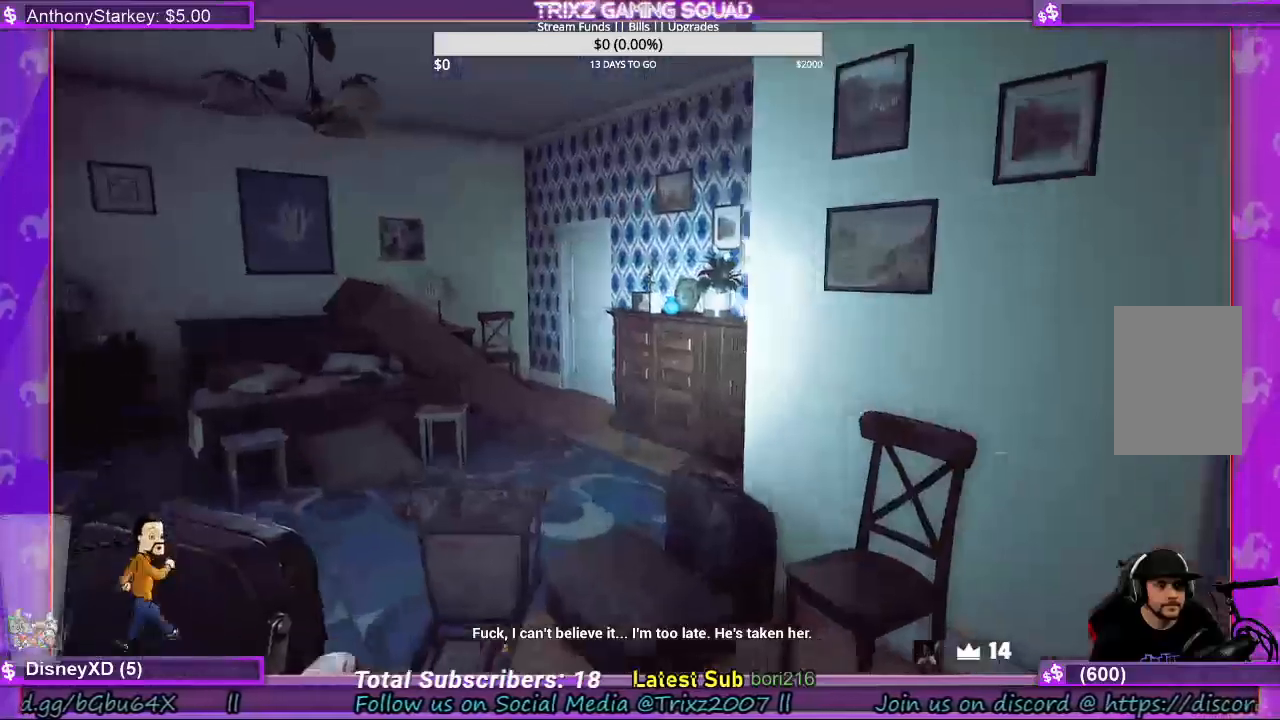
{"keys": ["w"], "mouse": [], "events": [[233, "a", "up"]]}
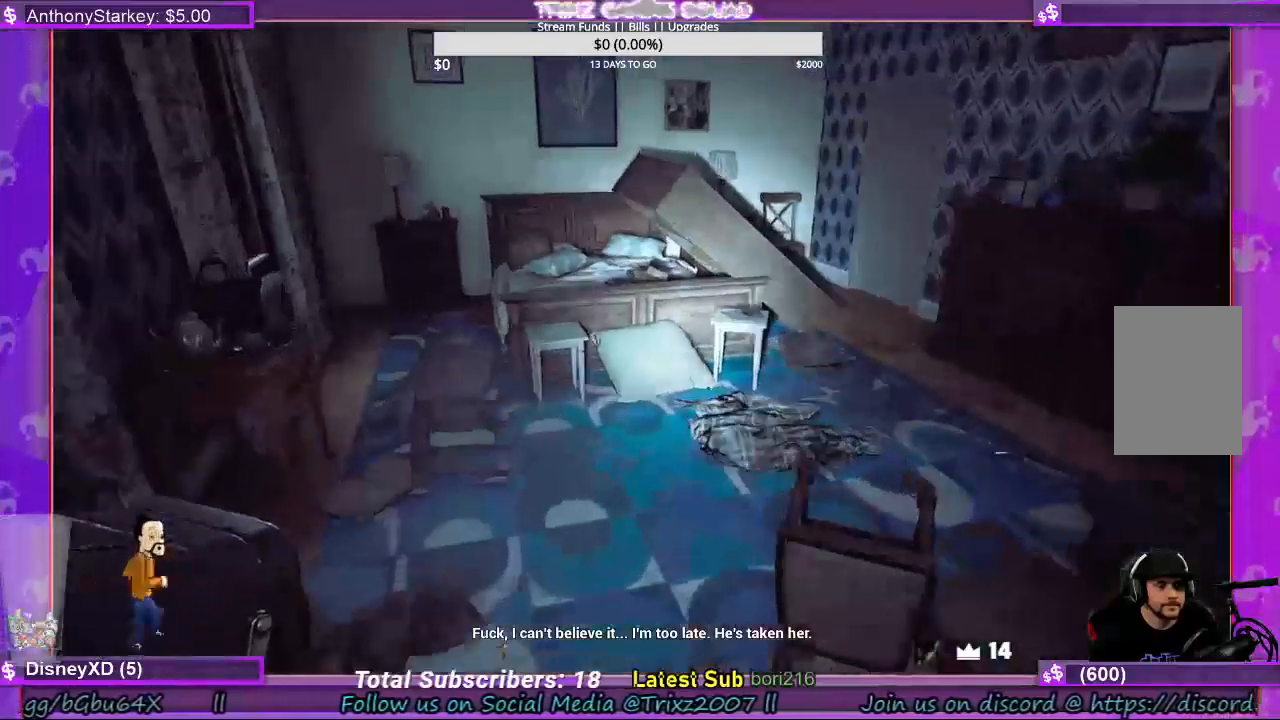
{"keys": ["w"], "mouse": [], "events": []}
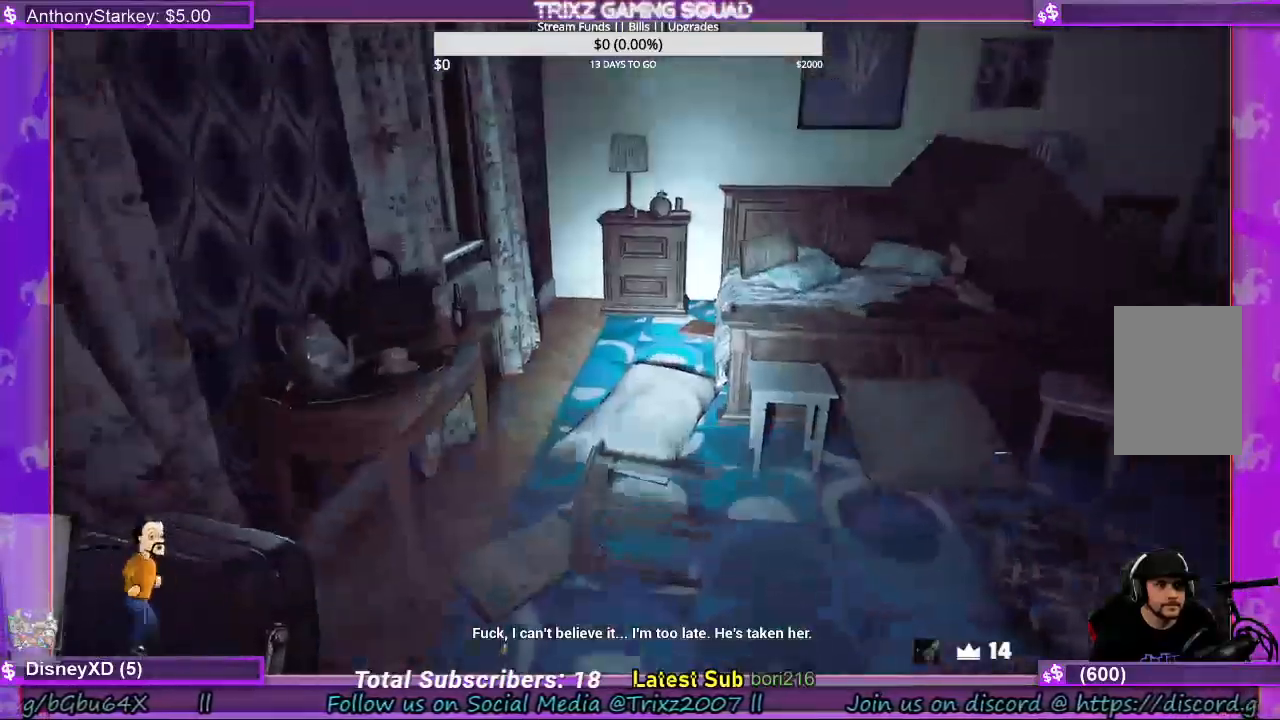
{"keys": [], "mouse": [], "events": [[500, "w", "up"]]}
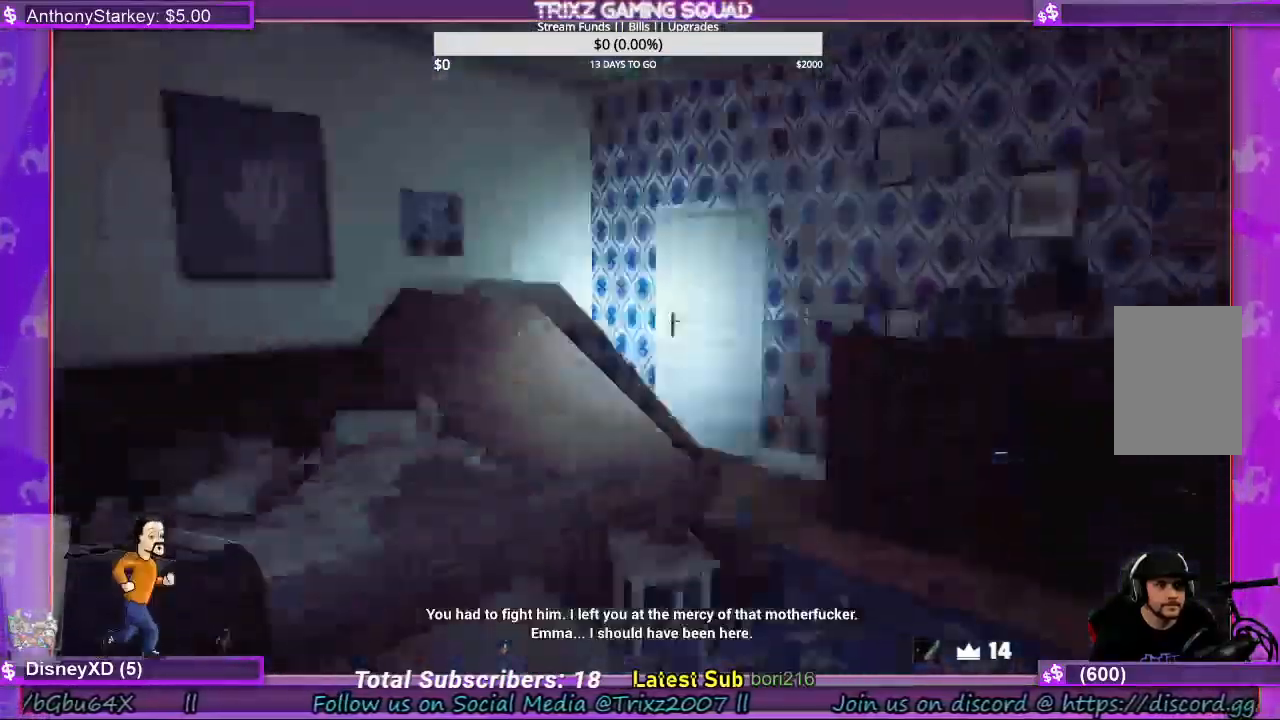
{"keys": [], "mouse": [], "events": []}
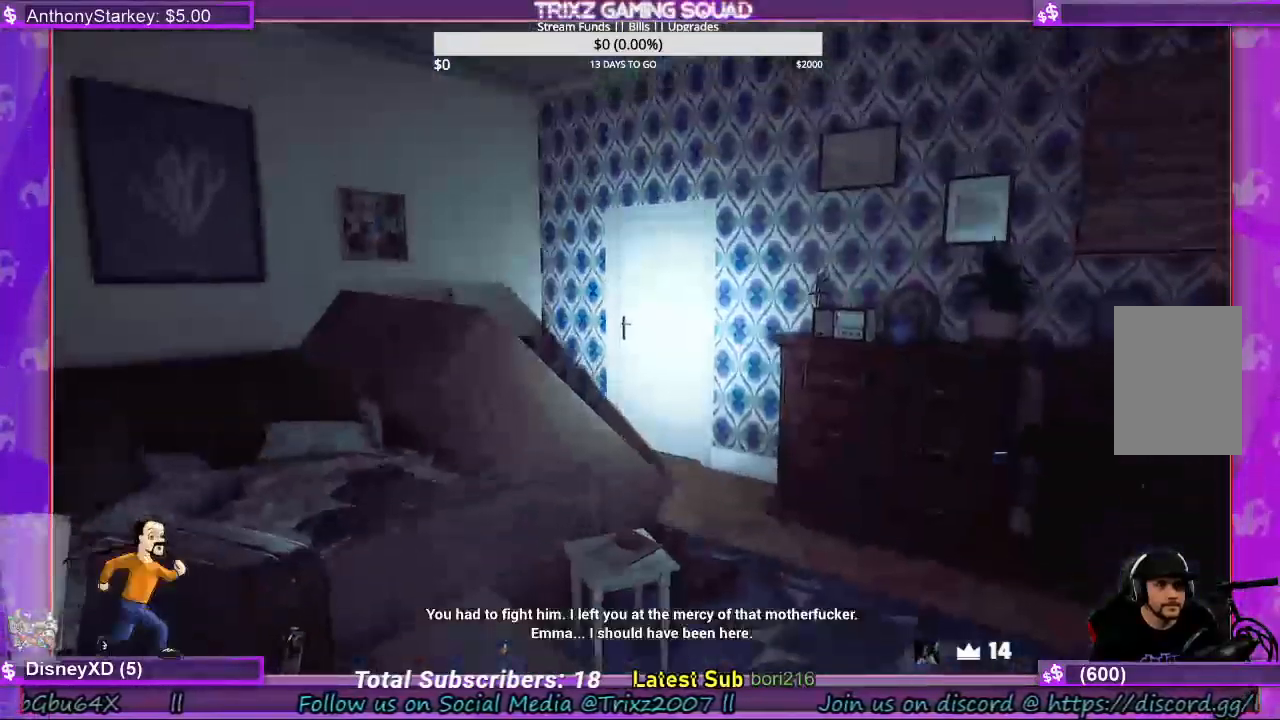
{"keys": [], "mouse": [], "events": []}
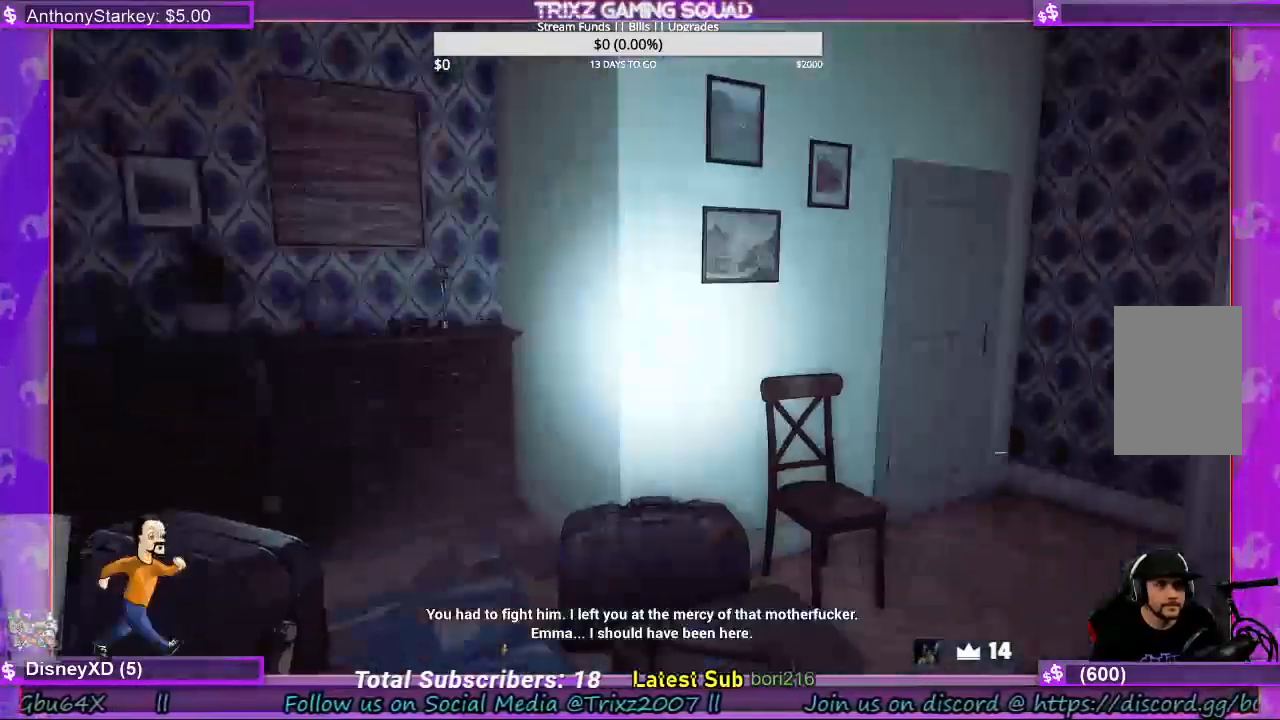
{"keys": ["d", "w"], "mouse": [], "events": [[200, "d", "down"], [267, "w", "down"]]}
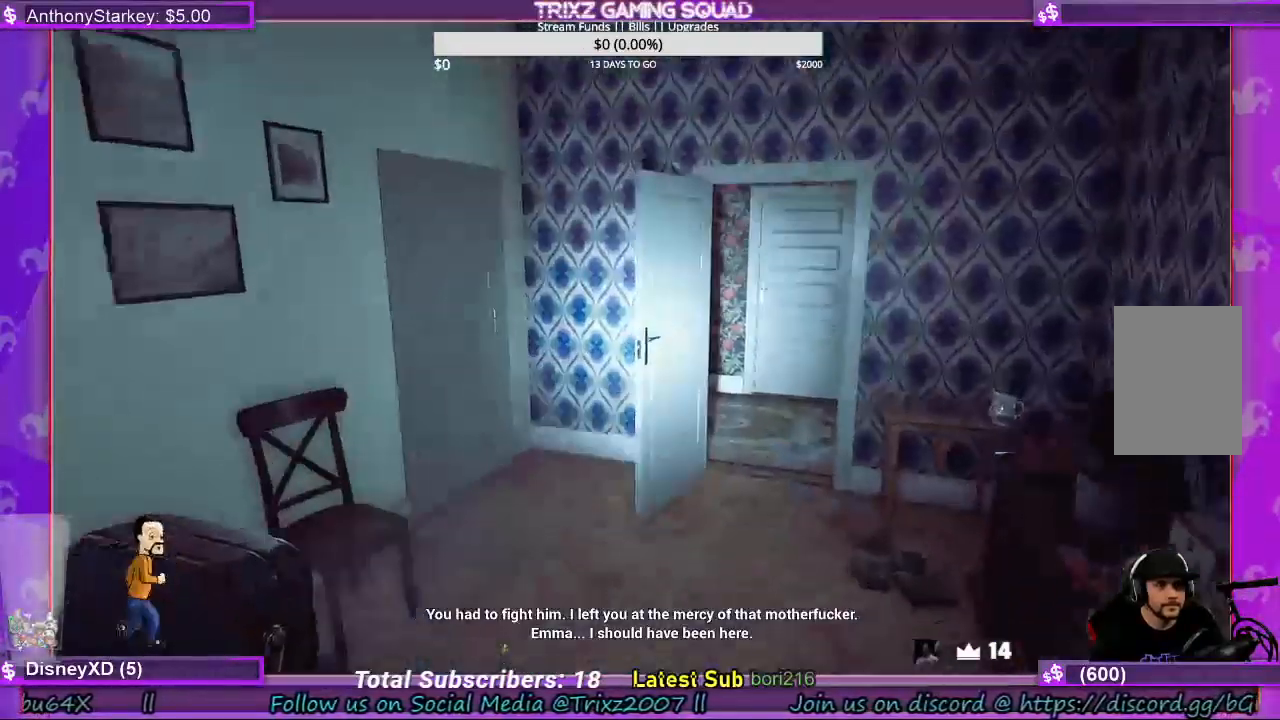
{"keys": ["w"], "mouse": [], "events": [[133, "d", "up"]]}
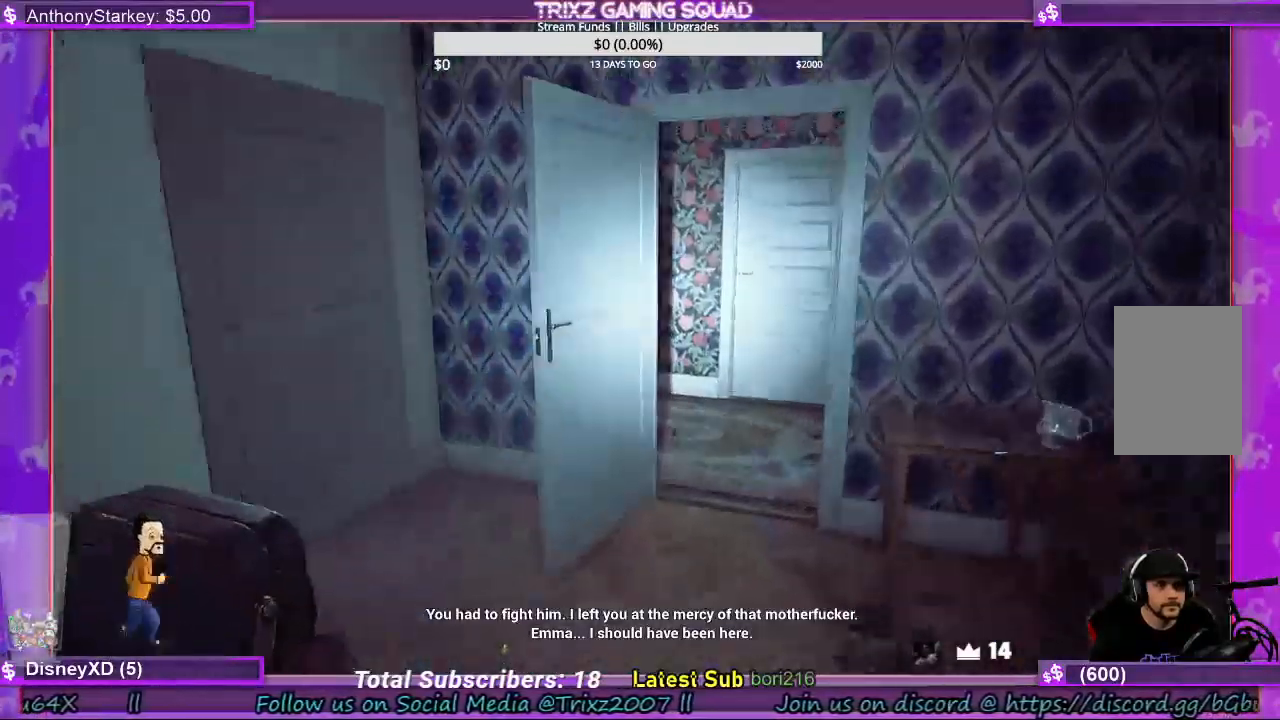
{"keys": ["w"], "mouse": [], "events": []}
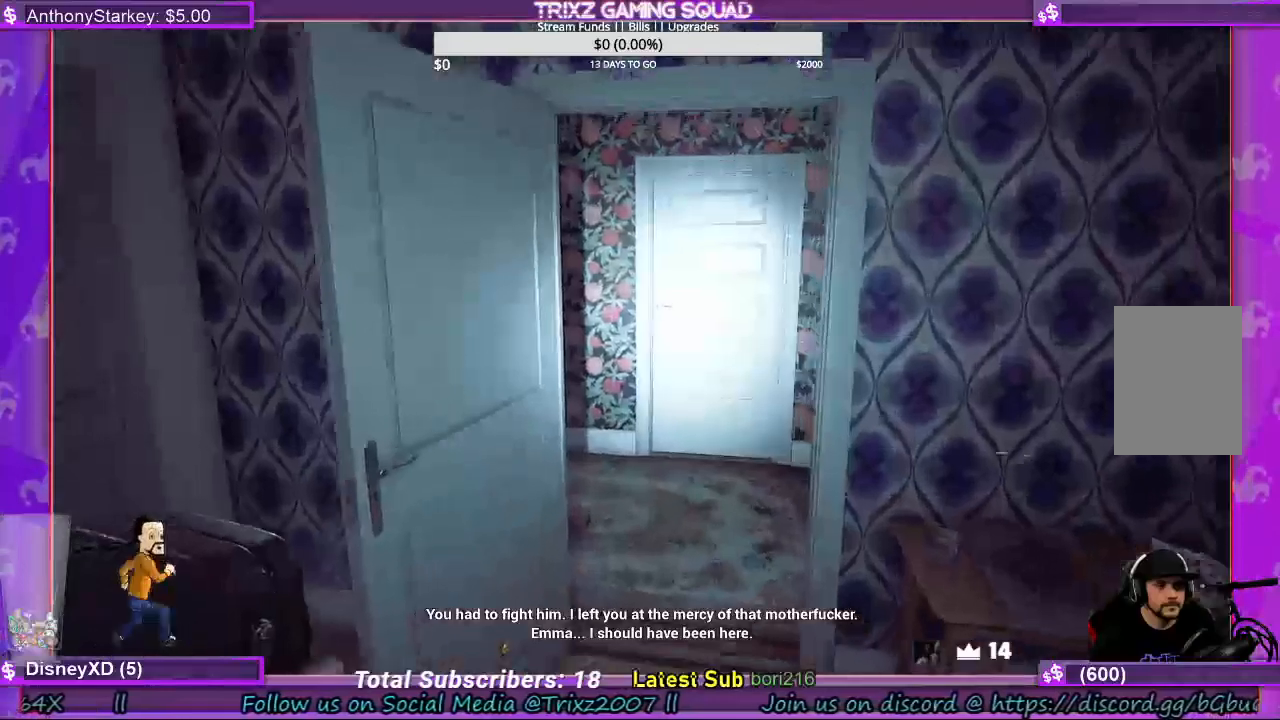
{"keys": ["d", "shift", "w"], "mouse": [], "events": [[200, "shift", "down"], [433, "d", "down"]]}
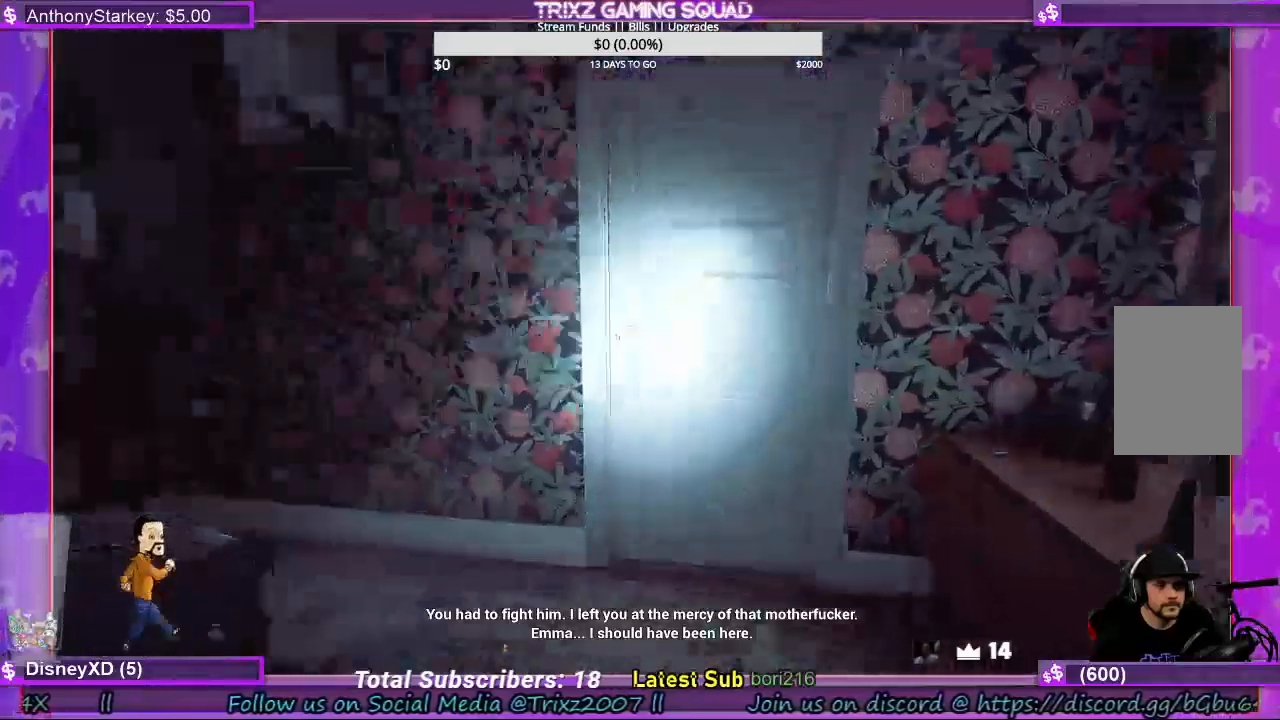
{"keys": [], "mouse": [], "events": [[200, "shift", "up"], [267, "d", "up"], [267, "w", "up"]]}